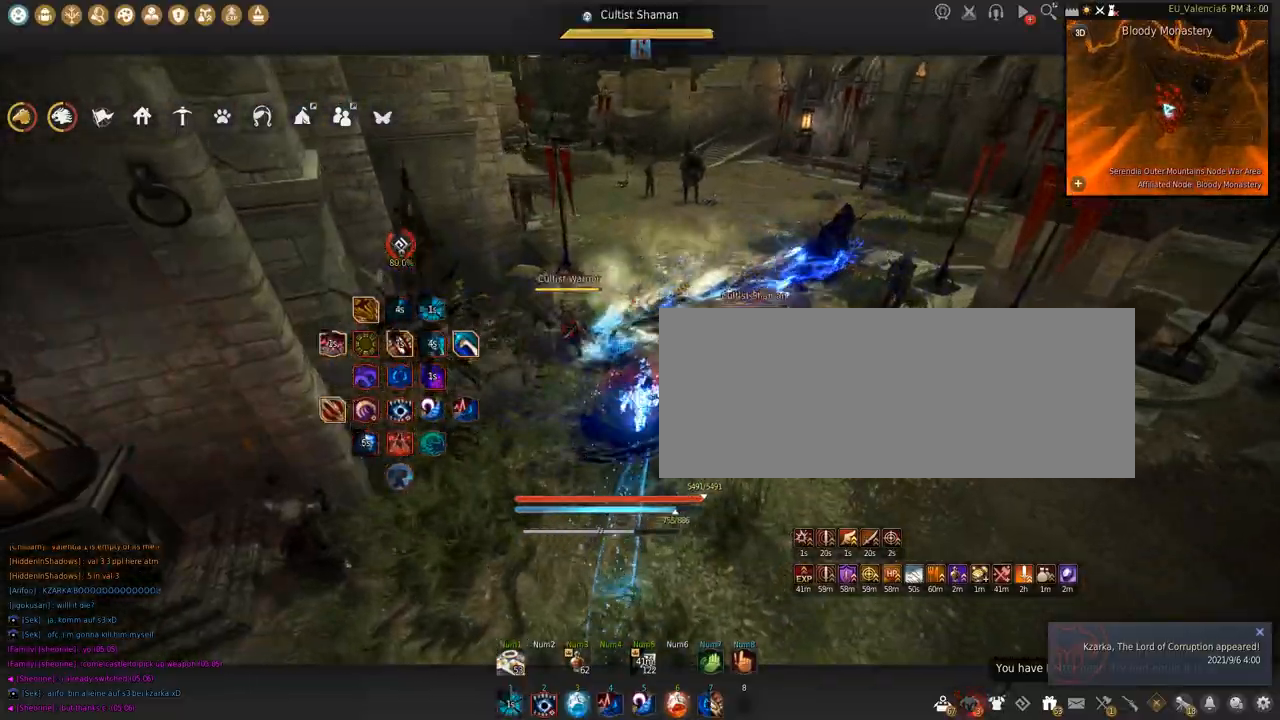
Gameplay with keyboard and mouse; each line is a JSON object with the keys and mouse buttons held at the frame after it. "events" lists presses ("down") and releases ("up") of "a", "c", "d", "e", "f", "q", "s", "shift", "space", "tab", "w", "x", "z", "mouse_left" and "mouse_right" between this image and that frame as [ms after this image, input, new state], when the widget could be followed in between. "mouse_left", "mouse_right" = the "left", "right" buttons of the "mouse" list. No other keys are recorded. Mouse movement is not recorded.
{"keys": ["shift", "space"], "mouse": [], "events": [[200, "q", "down"], [334, "q", "up"], [400, "space", "down"], [434, "shift", "down"]]}
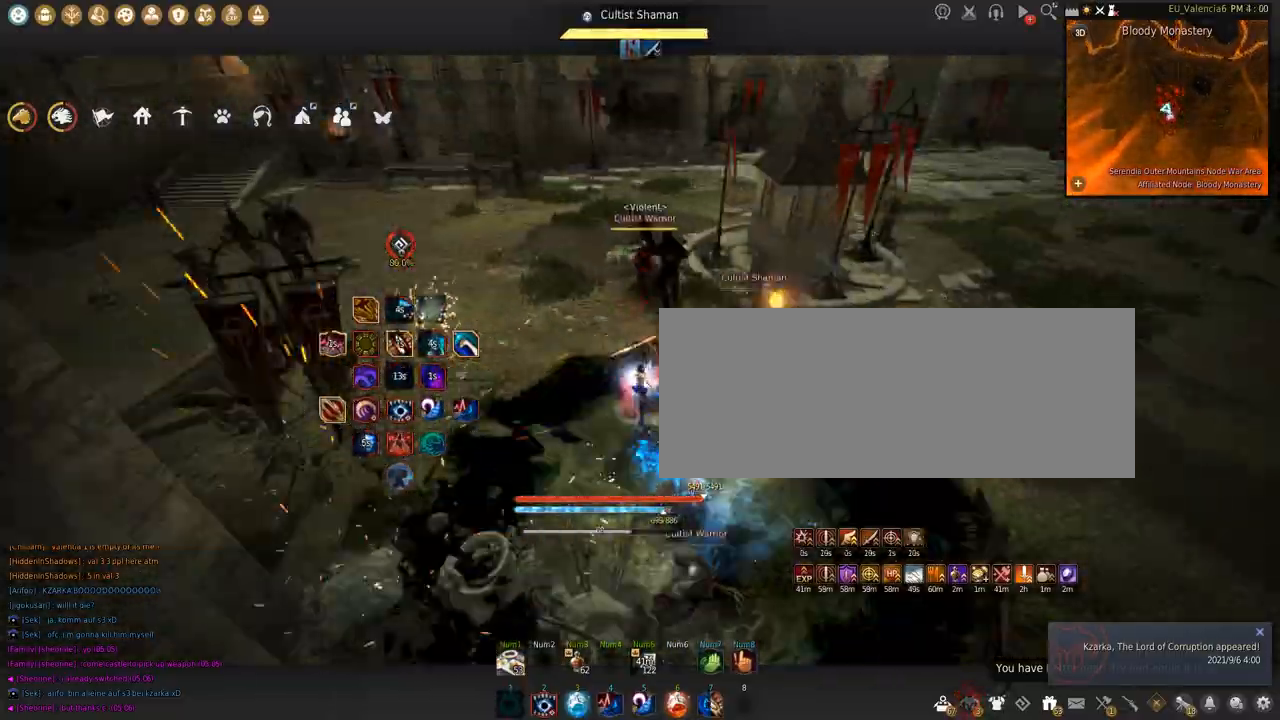
{"keys": ["q"], "mouse": [], "events": [[67, "shift", "up"], [134, "space", "up"], [334, "q", "down"]]}
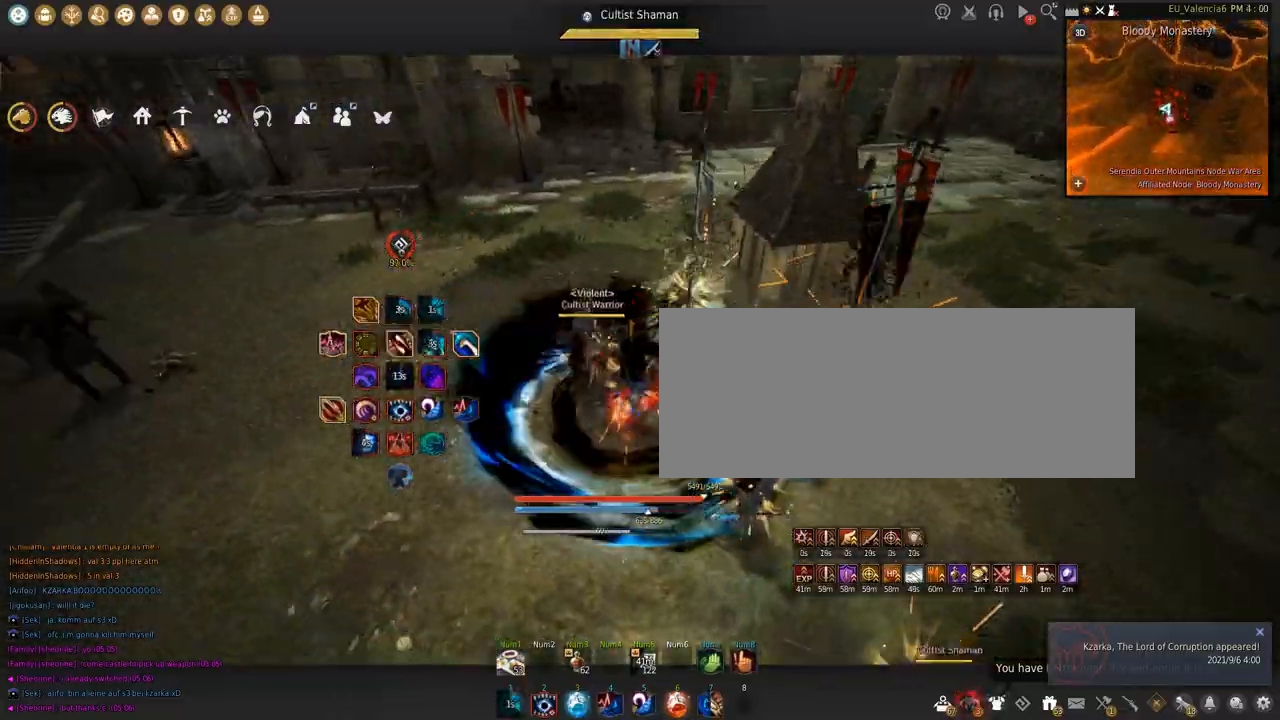
{"keys": ["d", "w"], "mouse": [], "events": [[33, "q", "up"], [334, "w", "down"], [467, "d", "down"]]}
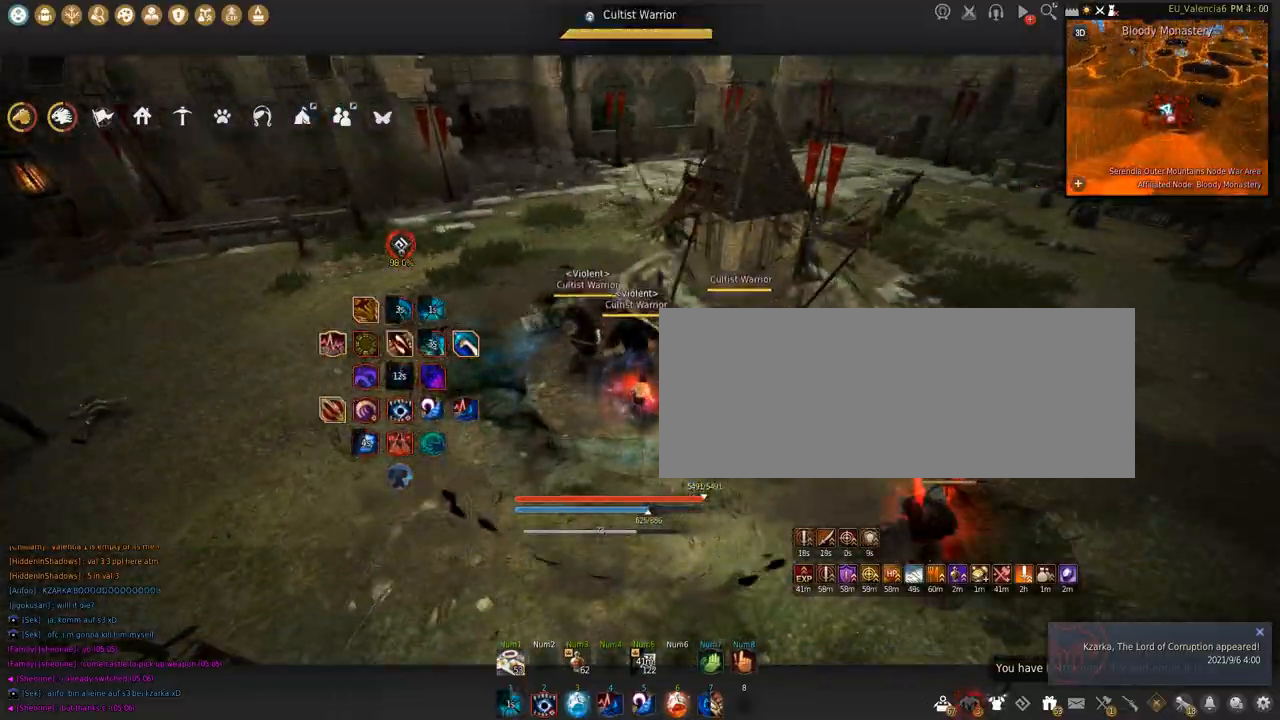
{"keys": [], "mouse": [], "events": [[267, "w", "up"], [501, "d", "up"]]}
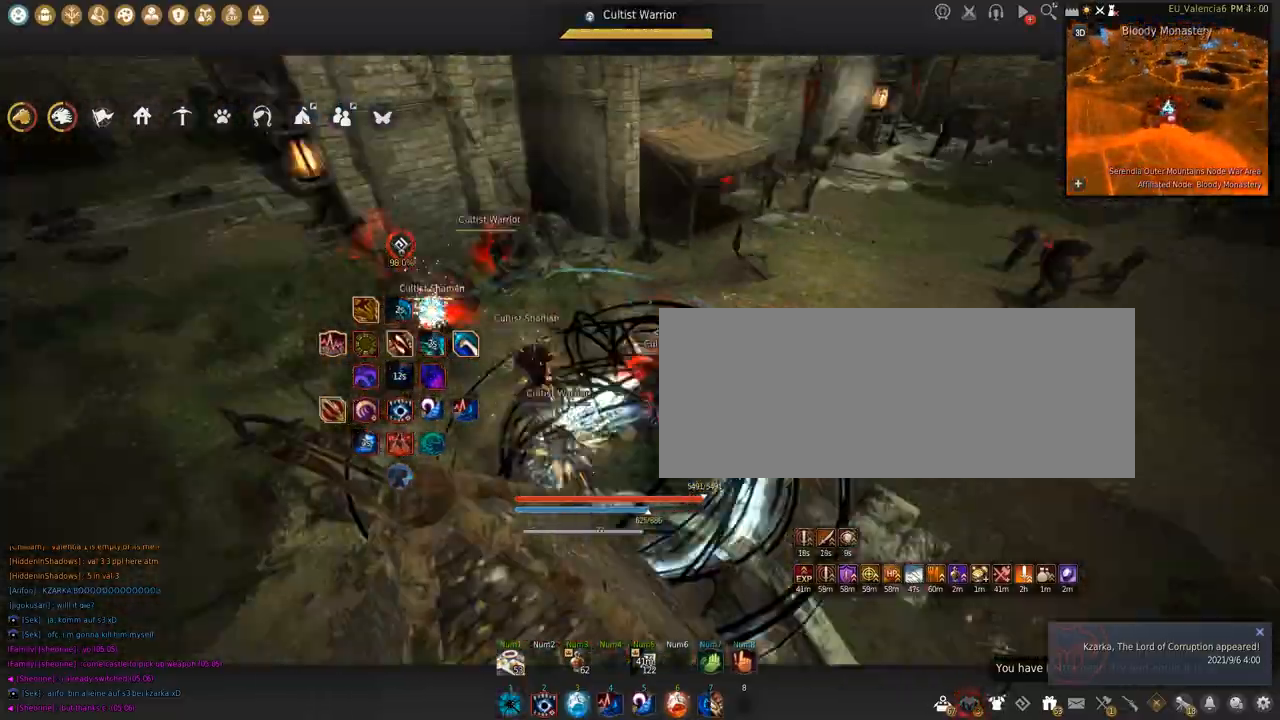
{"keys": ["shift"], "mouse": [], "events": [[100, "s", "down"], [167, "shift", "down"], [300, "s", "up"]]}
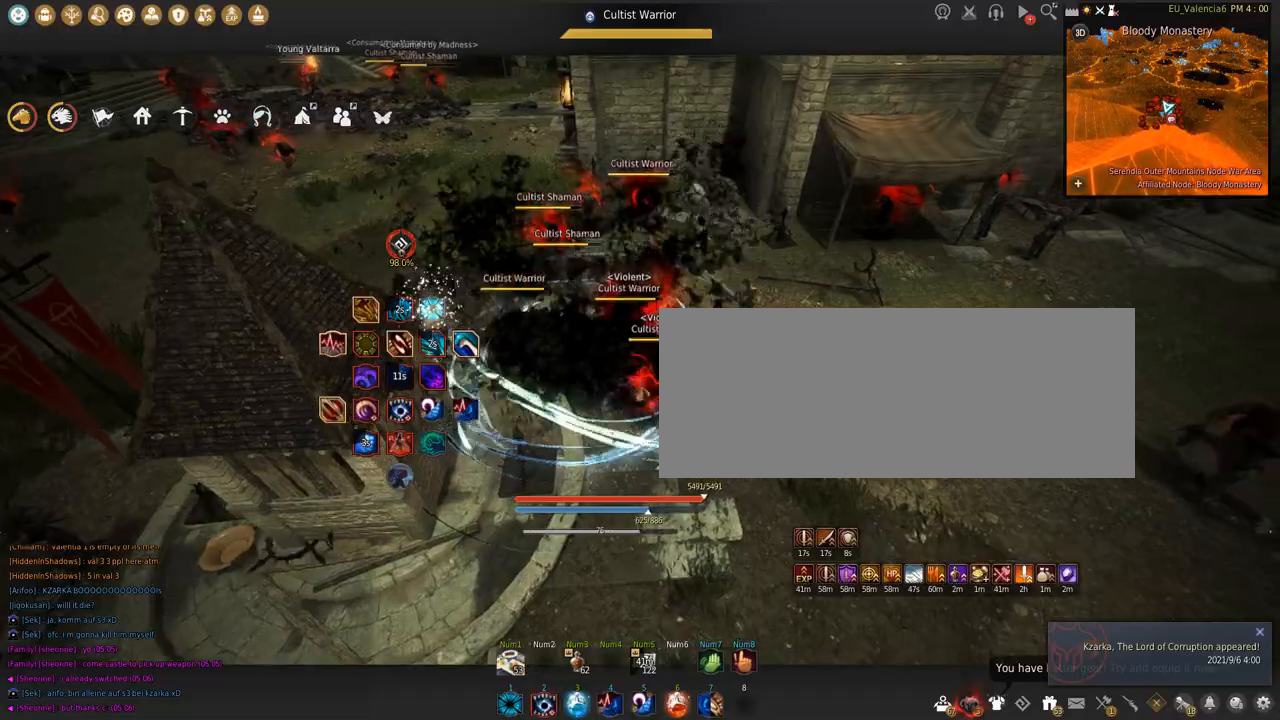
{"keys": ["shift"], "mouse": ["left"], "events": [[401, "mouse_left", "down"]]}
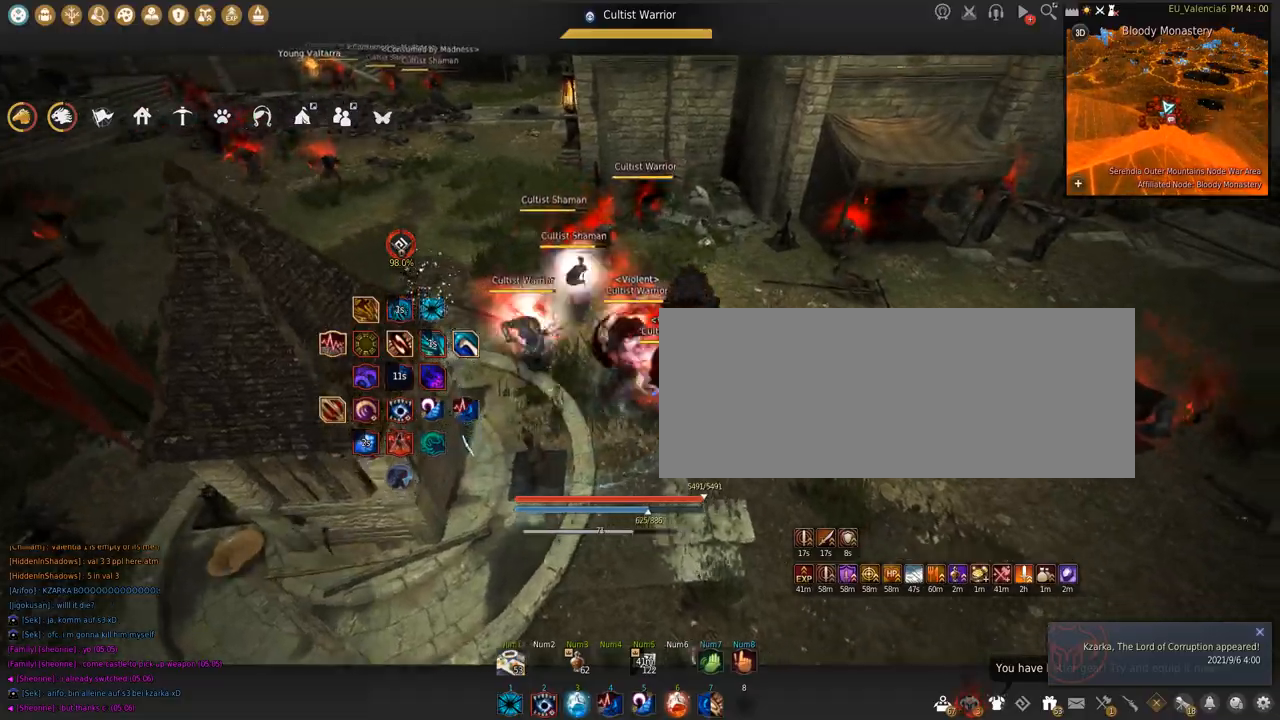
{"keys": ["s"], "mouse": ["left"], "events": [[100, "s", "down"], [100, "shift", "up"]]}
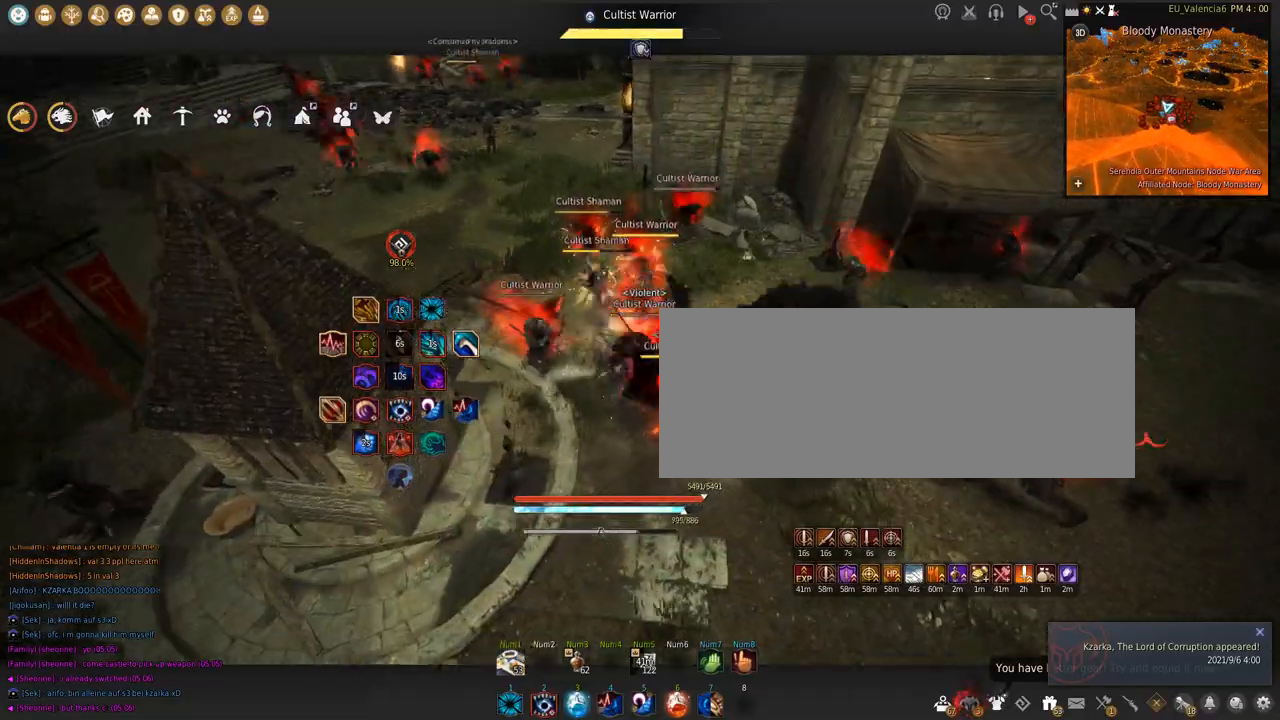
{"keys": ["shift"], "mouse": [], "events": [[367, "mouse_left", "up"], [401, "shift", "down"], [501, "s", "up"]]}
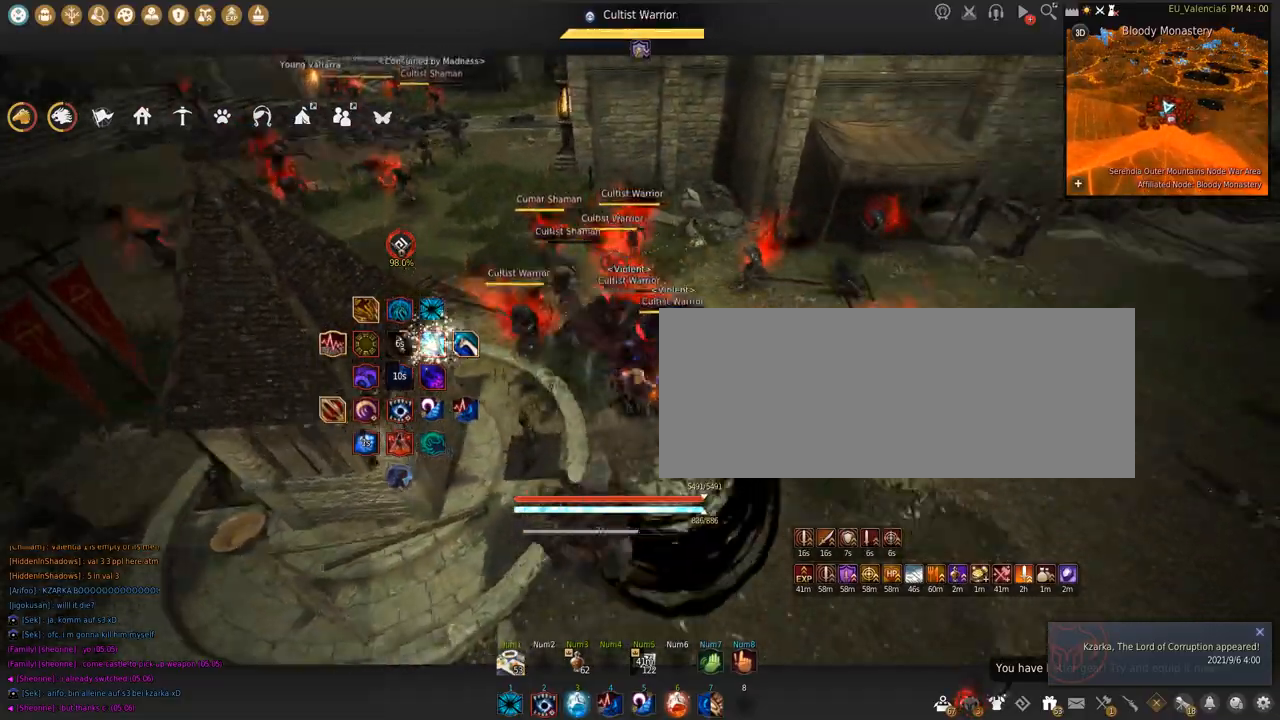
{"keys": ["shift"], "mouse": ["left"], "events": [[100, "mouse_left", "down"]]}
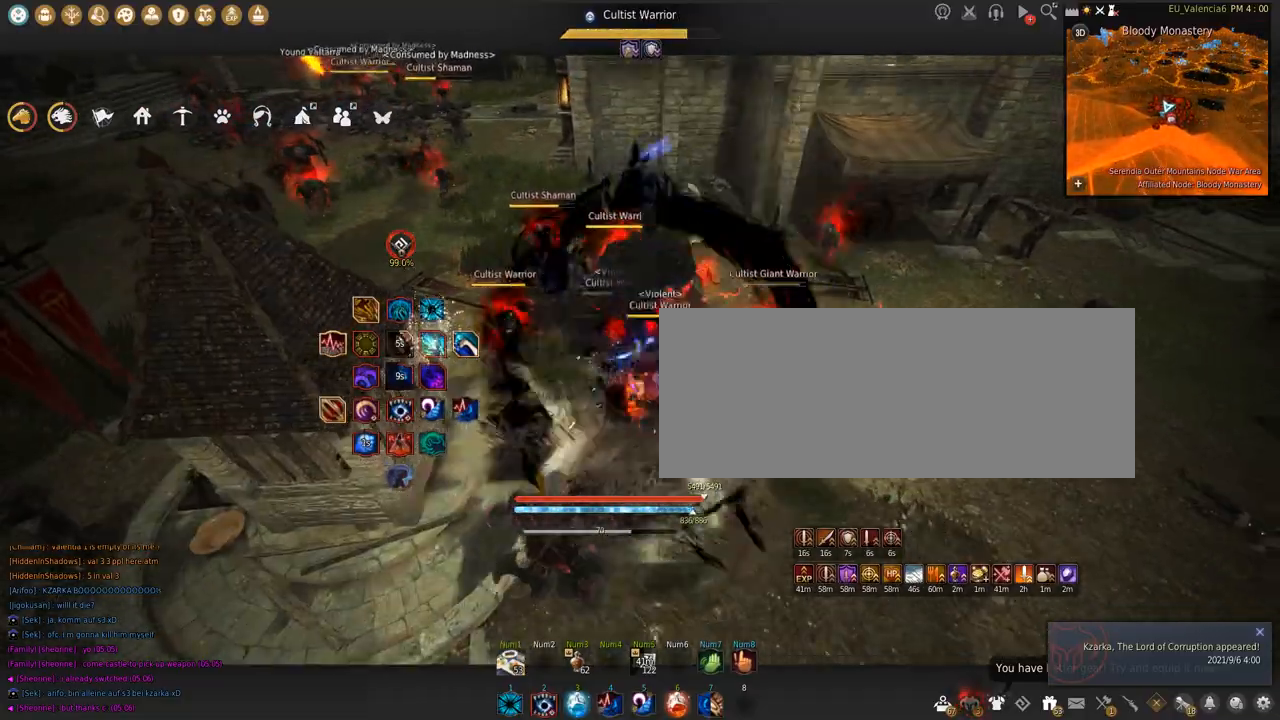
{"keys": [], "mouse": [], "events": [[67, "space", "down"], [367, "shift", "up"], [401, "mouse_left", "up"], [401, "space", "up"]]}
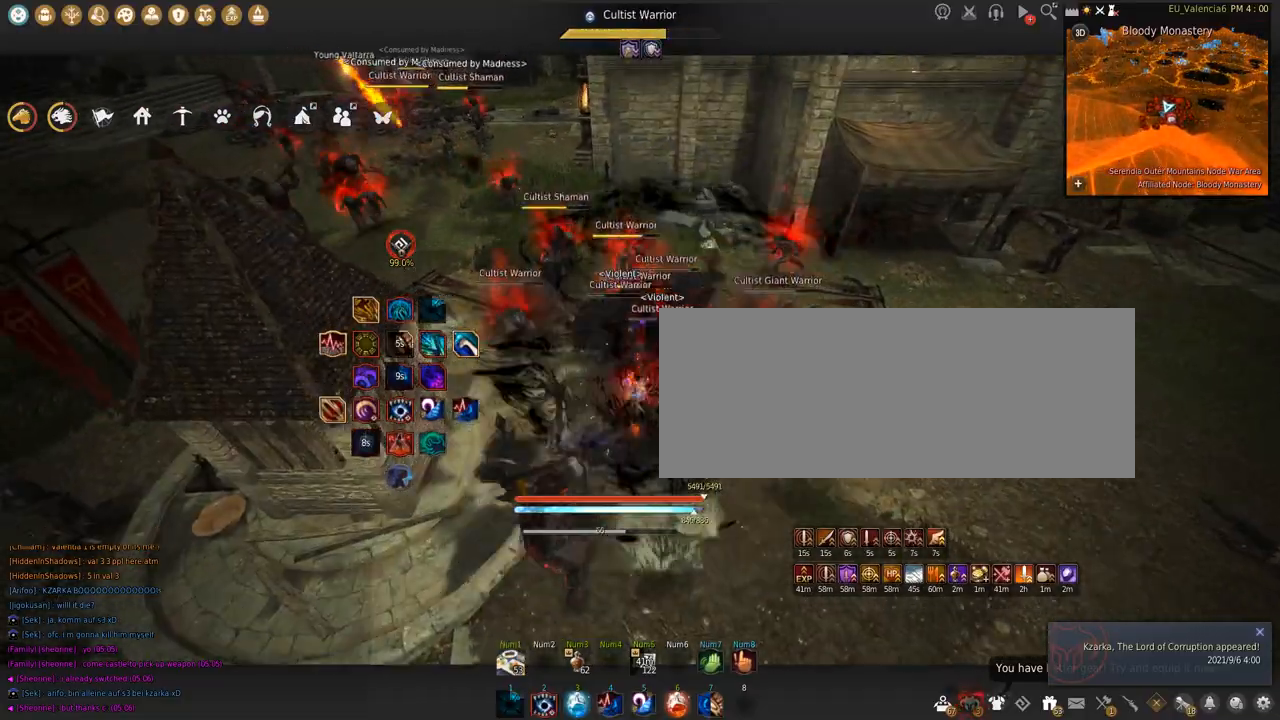
{"keys": [], "mouse": [], "events": []}
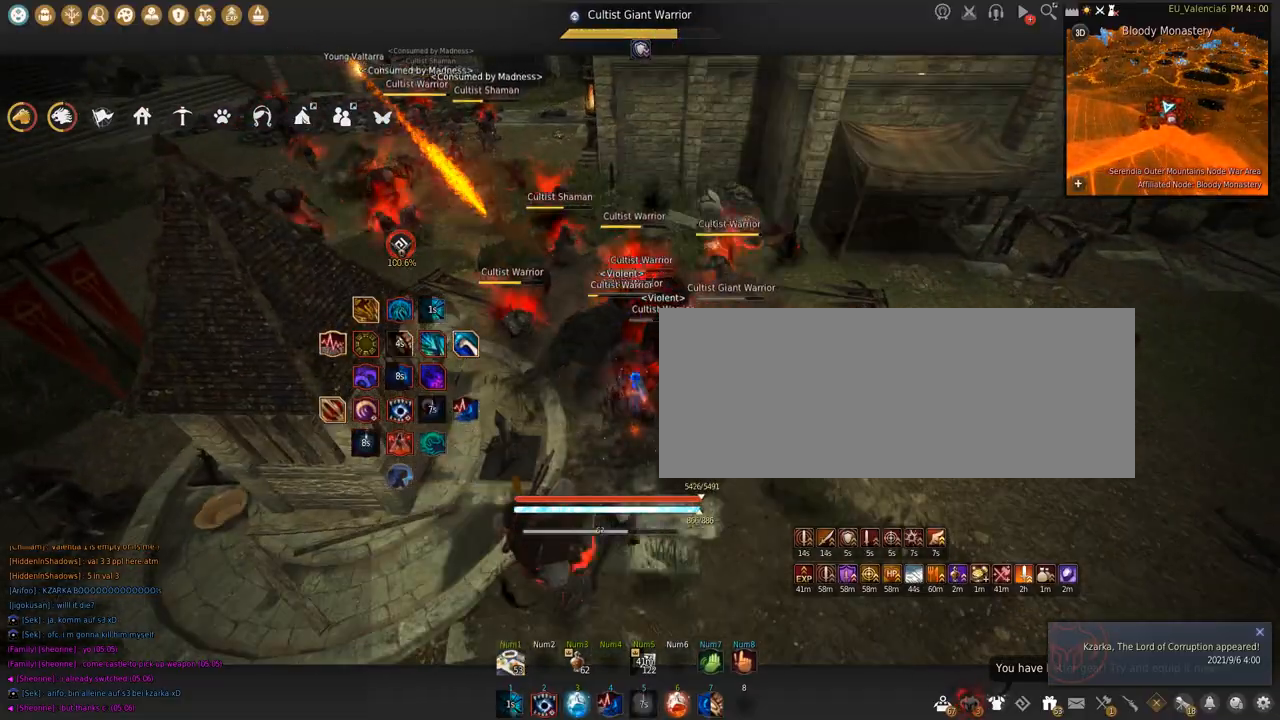
{"keys": ["s"], "mouse": ["left"], "events": [[267, "s", "down"], [301, "mouse_left", "down"]]}
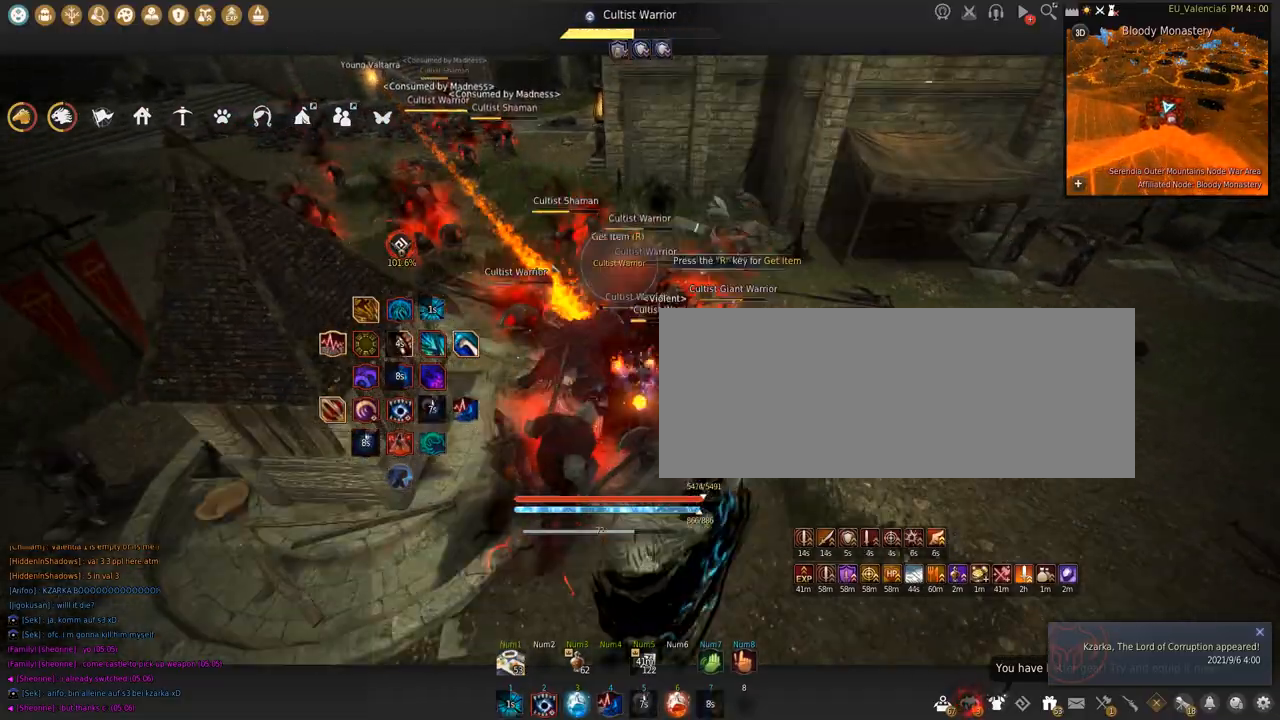
{"keys": ["space"], "mouse": [], "events": [[467, "s", "up"], [500, "mouse_left", "up"], [500, "space", "down"]]}
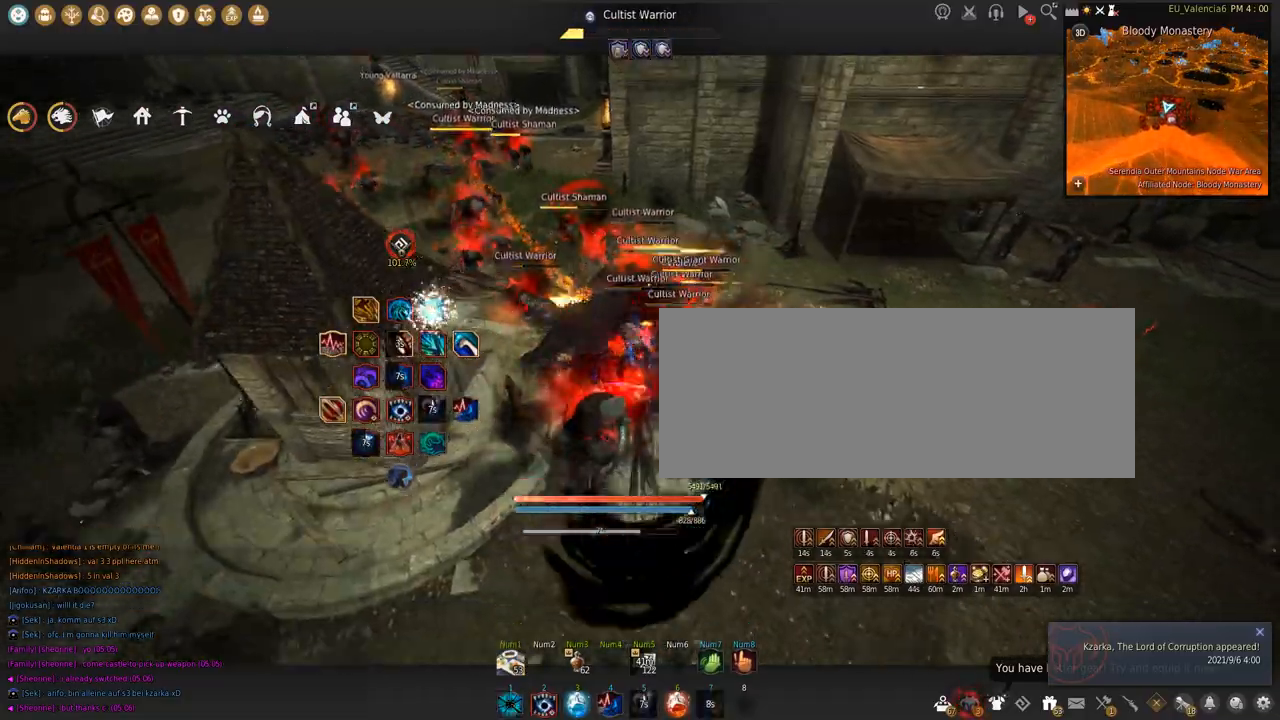
{"keys": ["w"], "mouse": ["right"], "events": [[267, "space", "up"], [301, "w", "down"], [367, "mouse_right", "down"]]}
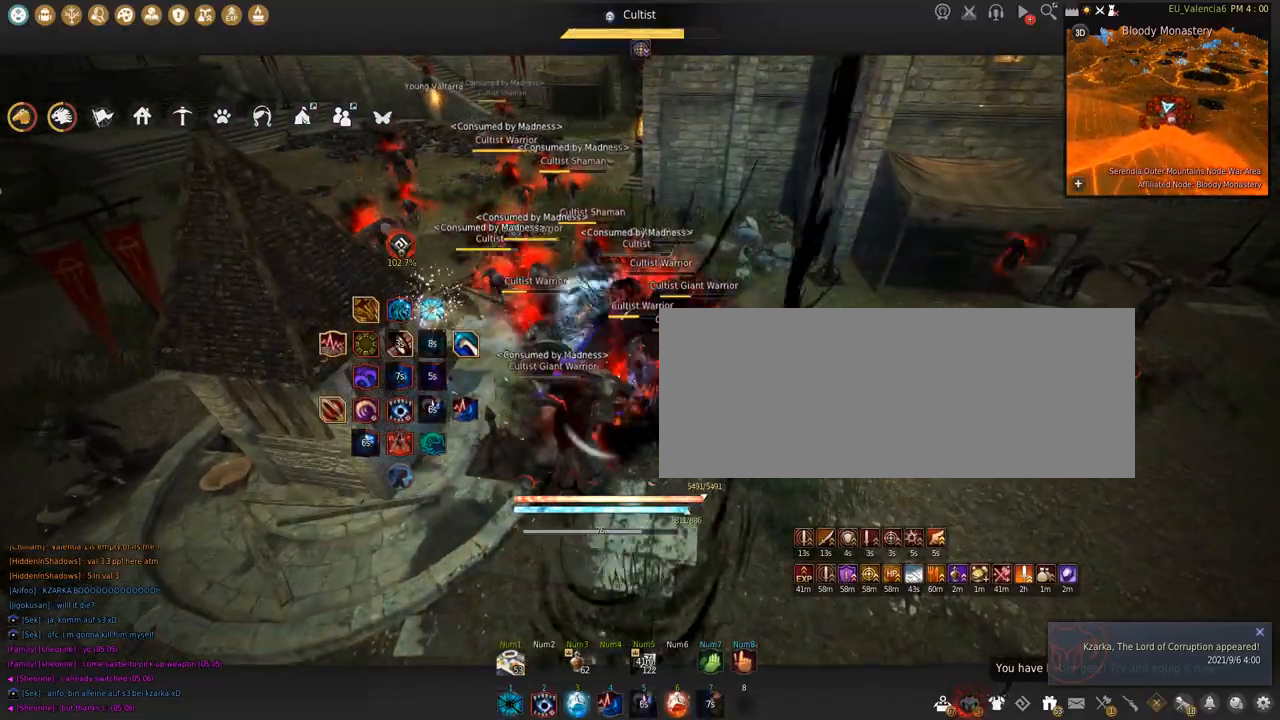
{"keys": ["shift"], "mouse": ["left"], "events": [[300, "w", "up"], [334, "mouse_right", "up"], [400, "shift", "down"], [467, "mouse_left", "down"]]}
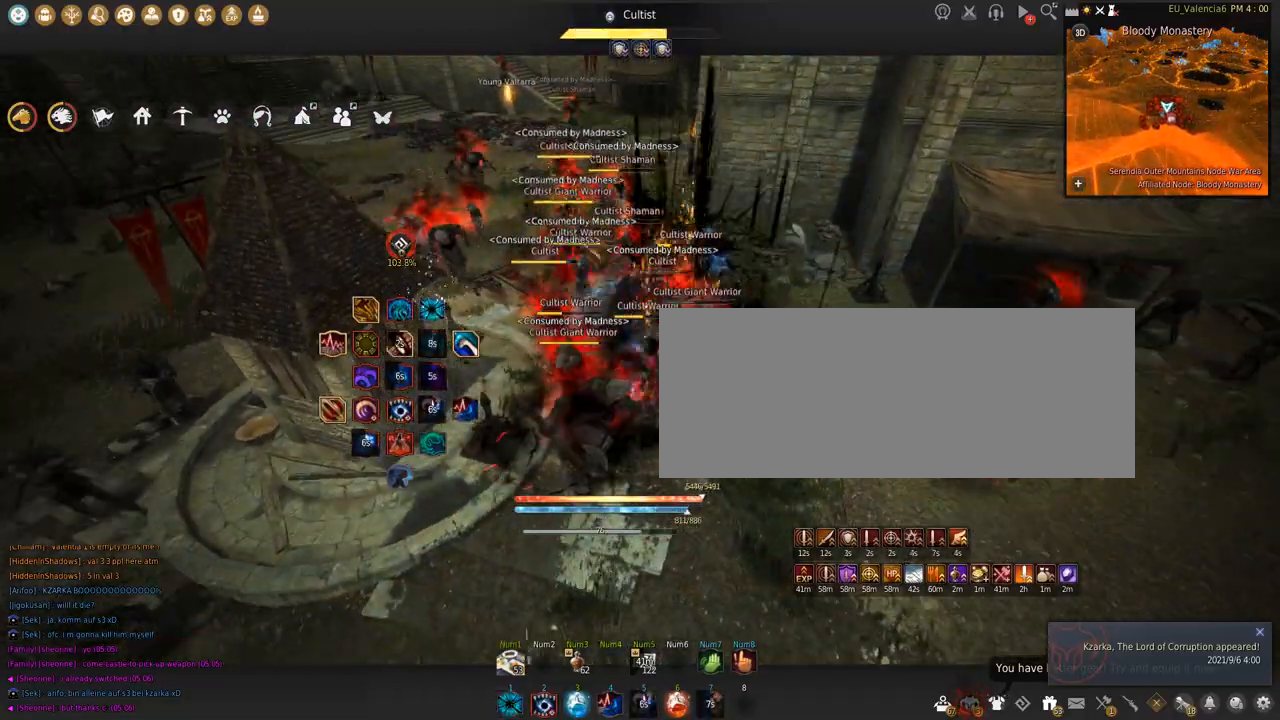
{"keys": ["shift", "space"], "mouse": ["left"], "events": [[468, "space", "down"]]}
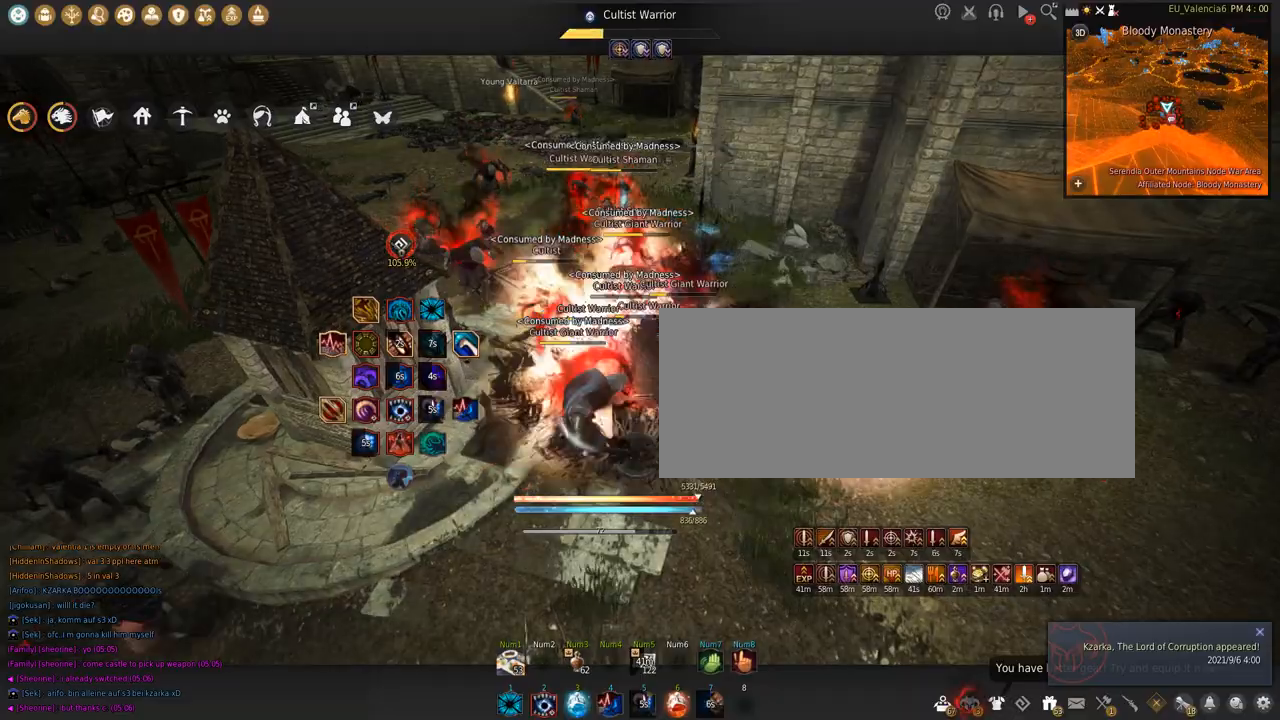
{"keys": ["s", "shift"], "mouse": [], "events": [[400, "space", "up"], [467, "mouse_left", "up"], [467, "s", "down"]]}
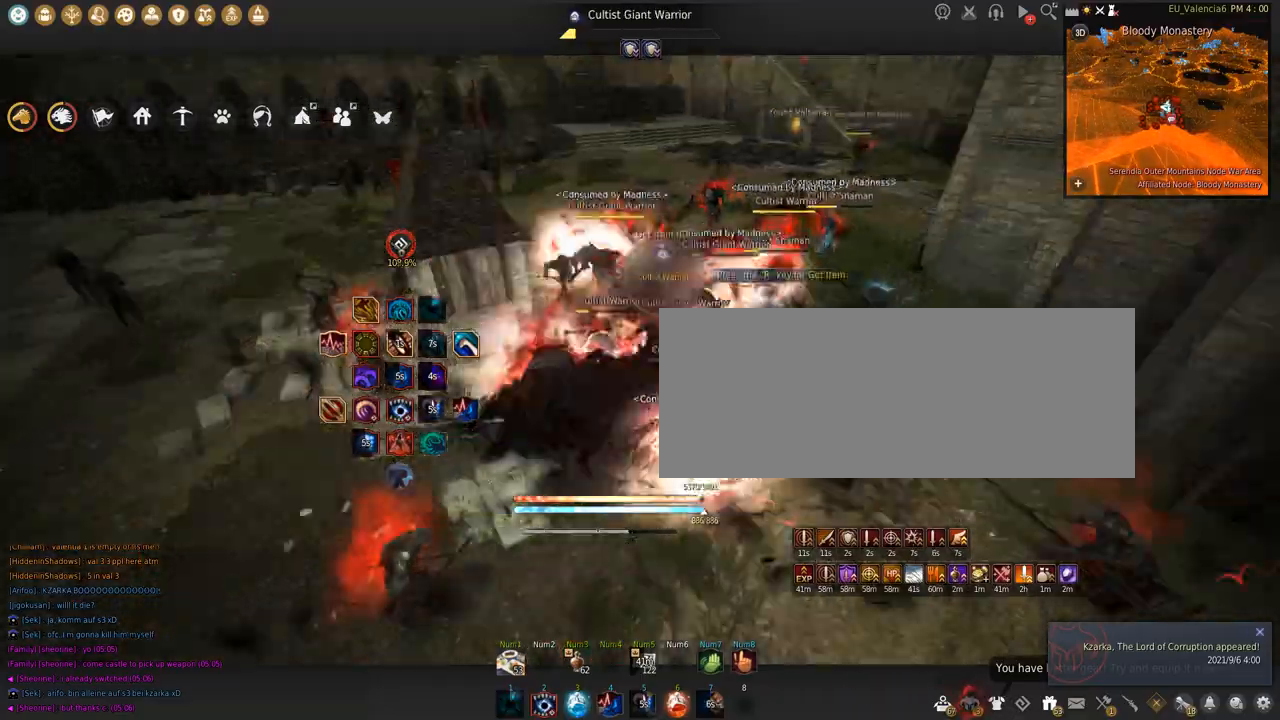
{"keys": [], "mouse": [], "events": [[134, "s", "up"], [267, "mouse_left", "down"], [401, "mouse_left", "up"], [401, "shift", "up"]]}
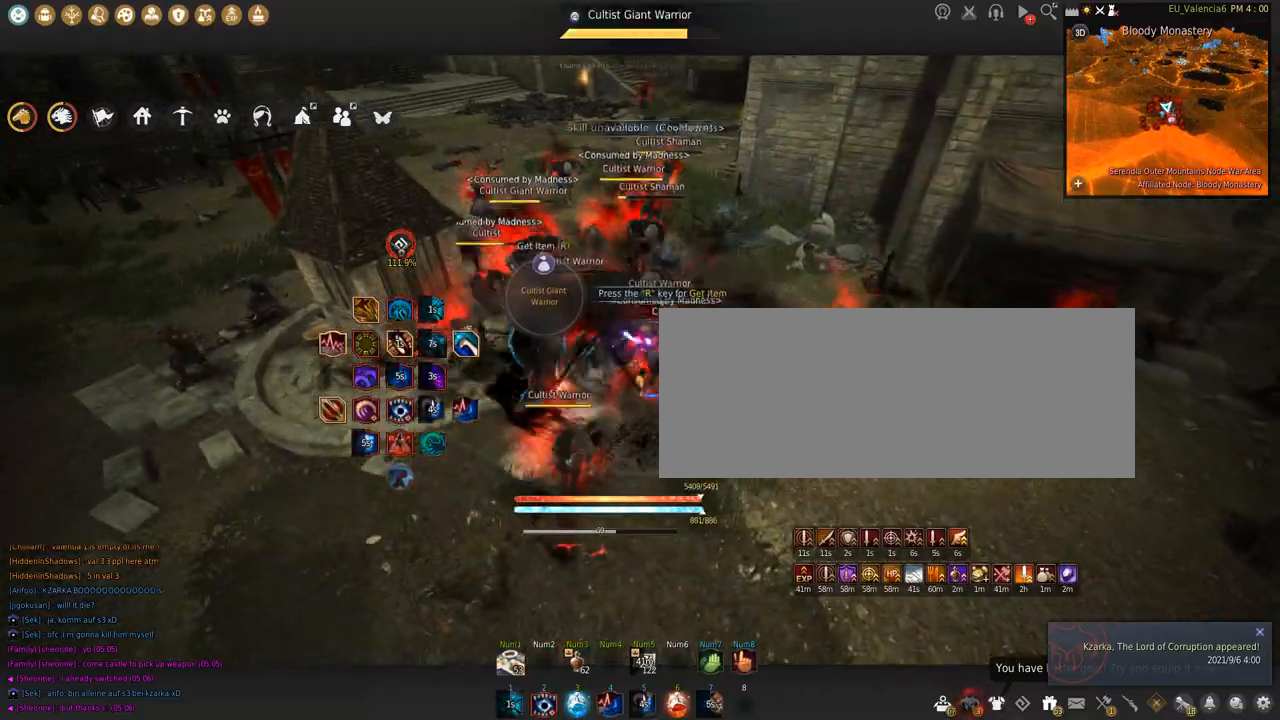
{"keys": [], "mouse": [], "events": []}
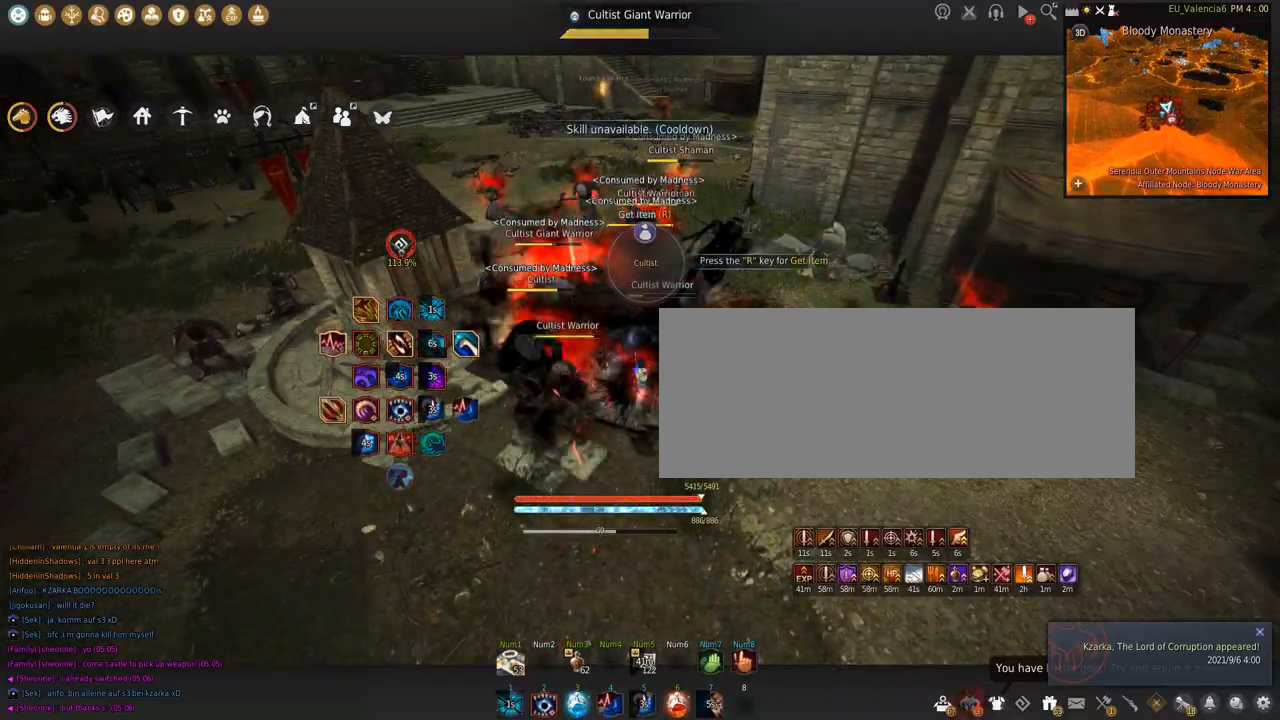
{"keys": [], "mouse": [], "events": []}
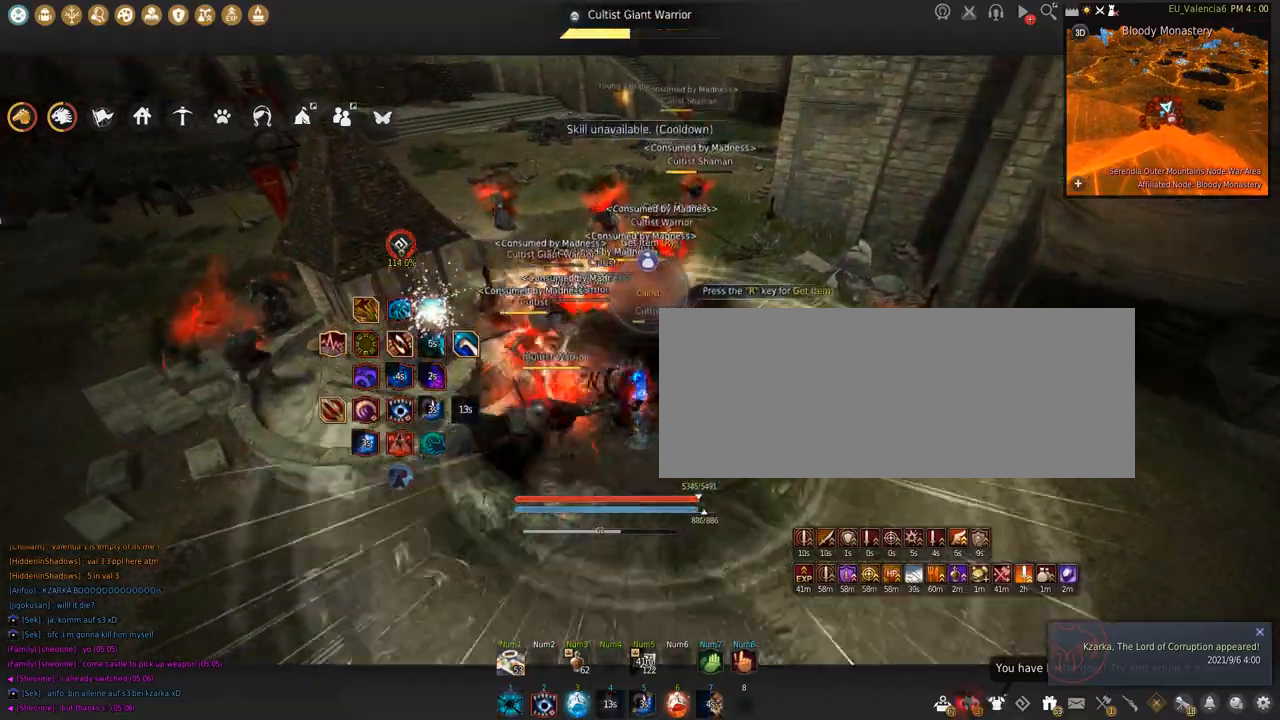
{"keys": ["shift"], "mouse": ["left"], "events": [[33, "shift", "down"], [233, "mouse_left", "down"]]}
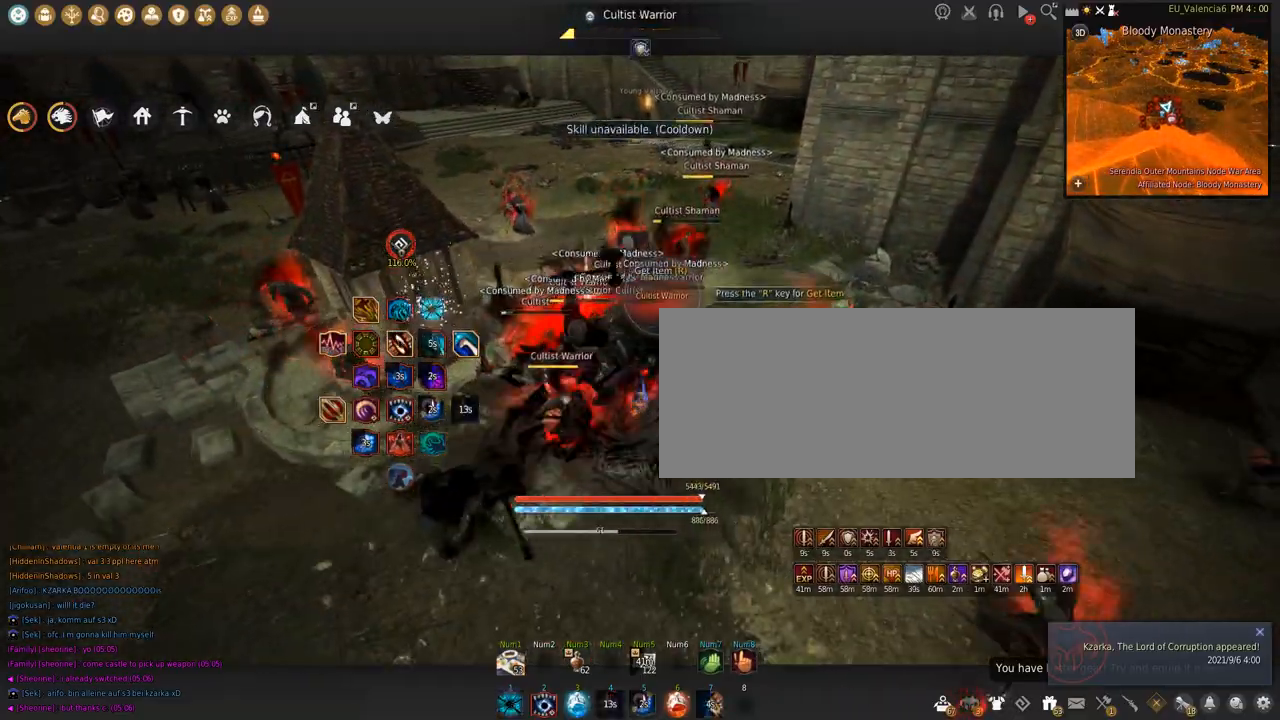
{"keys": ["shift", "space"], "mouse": ["left"], "events": [[234, "space", "down"]]}
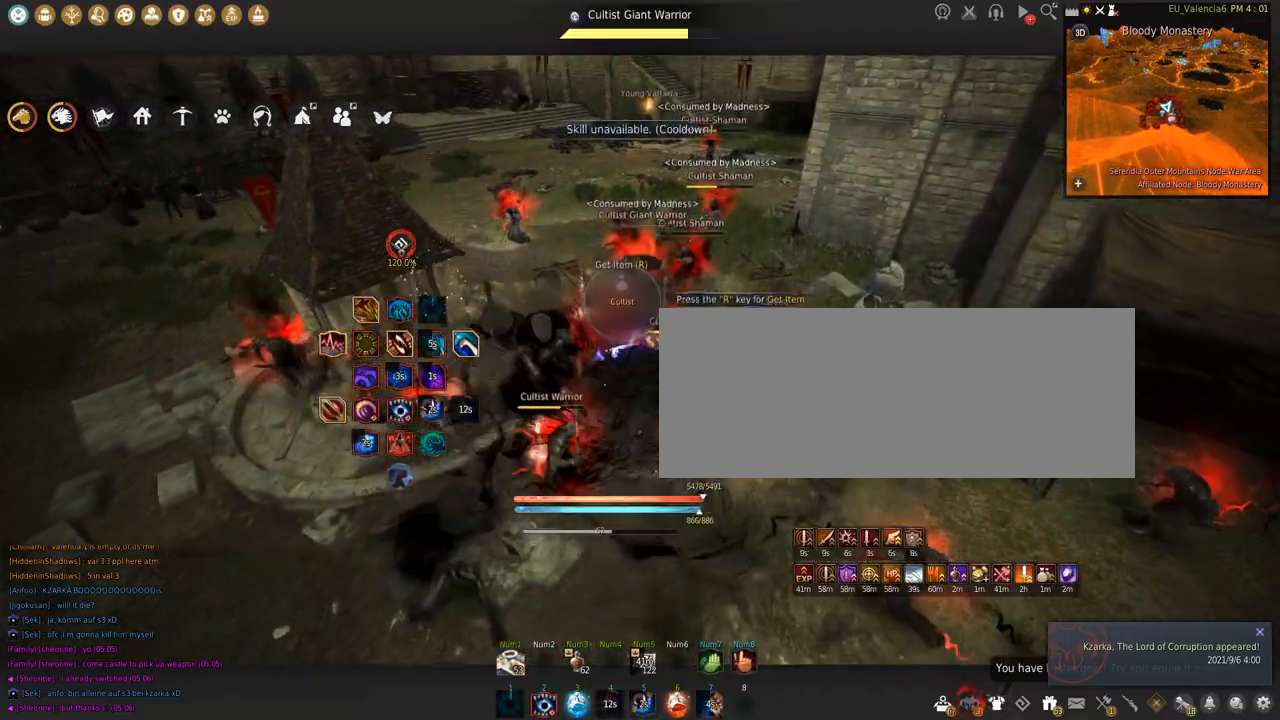
{"keys": ["shift"], "mouse": [], "events": [[167, "mouse_left", "up"], [167, "space", "up"], [233, "s", "down"], [434, "s", "up"]]}
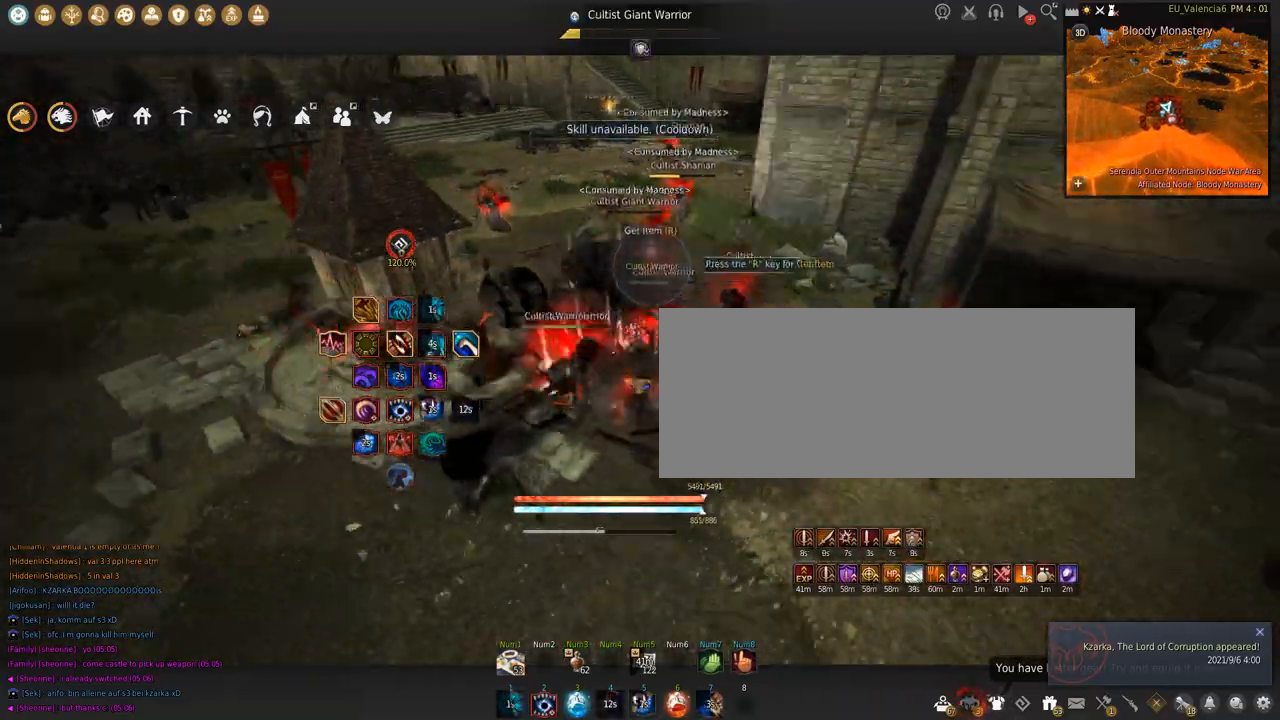
{"keys": ["shift", "space"], "mouse": ["left"], "events": [[34, "mouse_left", "down"], [434, "space", "down"]]}
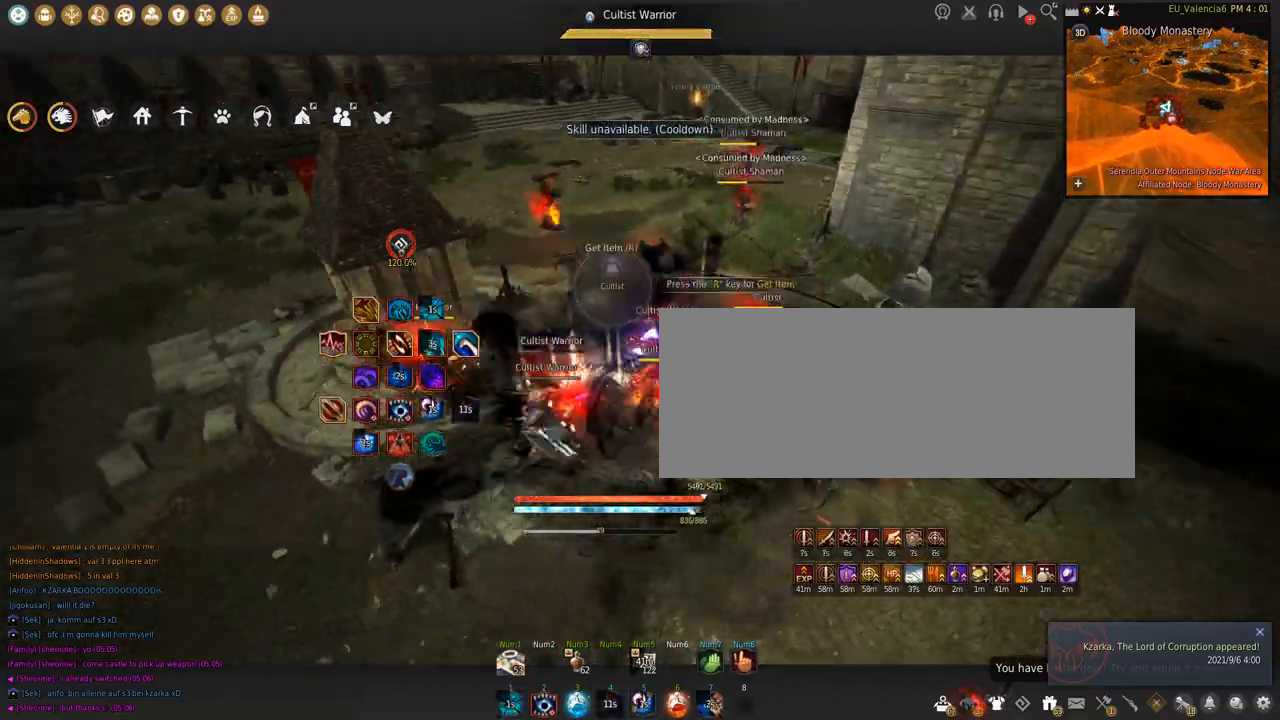
{"keys": ["s", "shift"], "mouse": [], "events": [[300, "mouse_left", "up"], [300, "space", "up"], [434, "s", "down"]]}
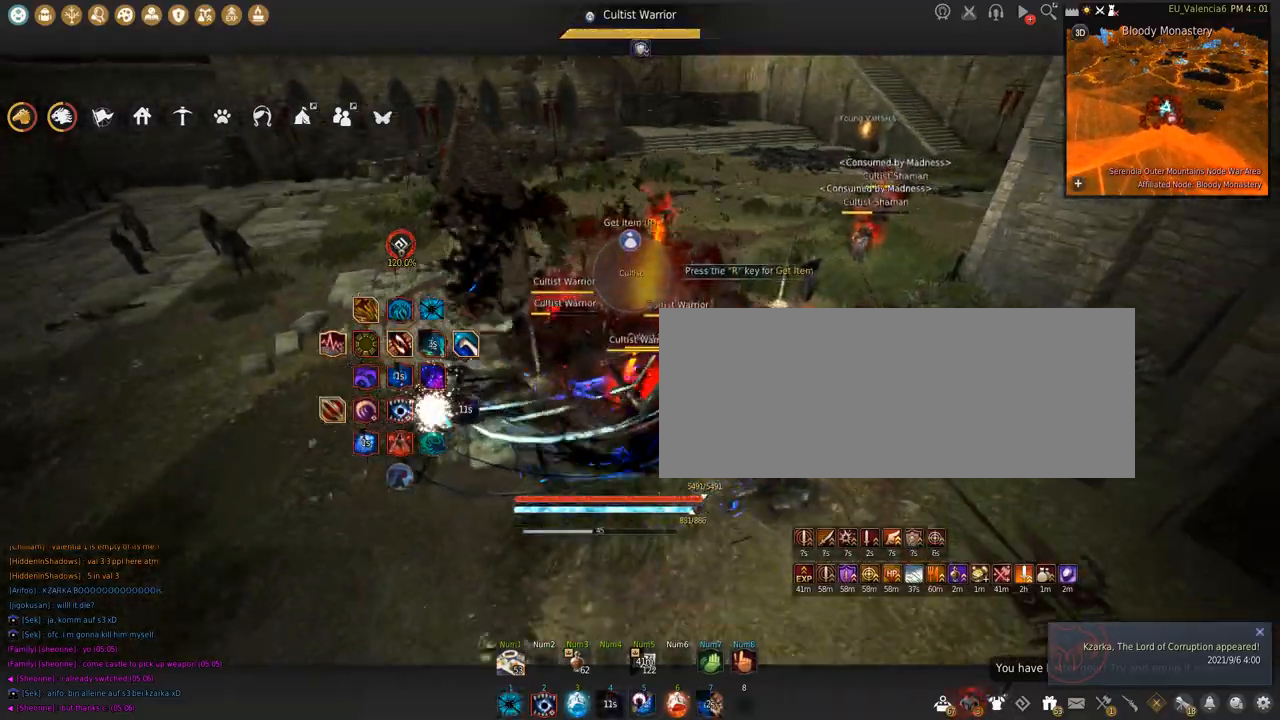
{"keys": [], "mouse": [], "events": [[34, "s", "up"], [134, "shift", "up"], [267, "z", "down"], [501, "z", "up"]]}
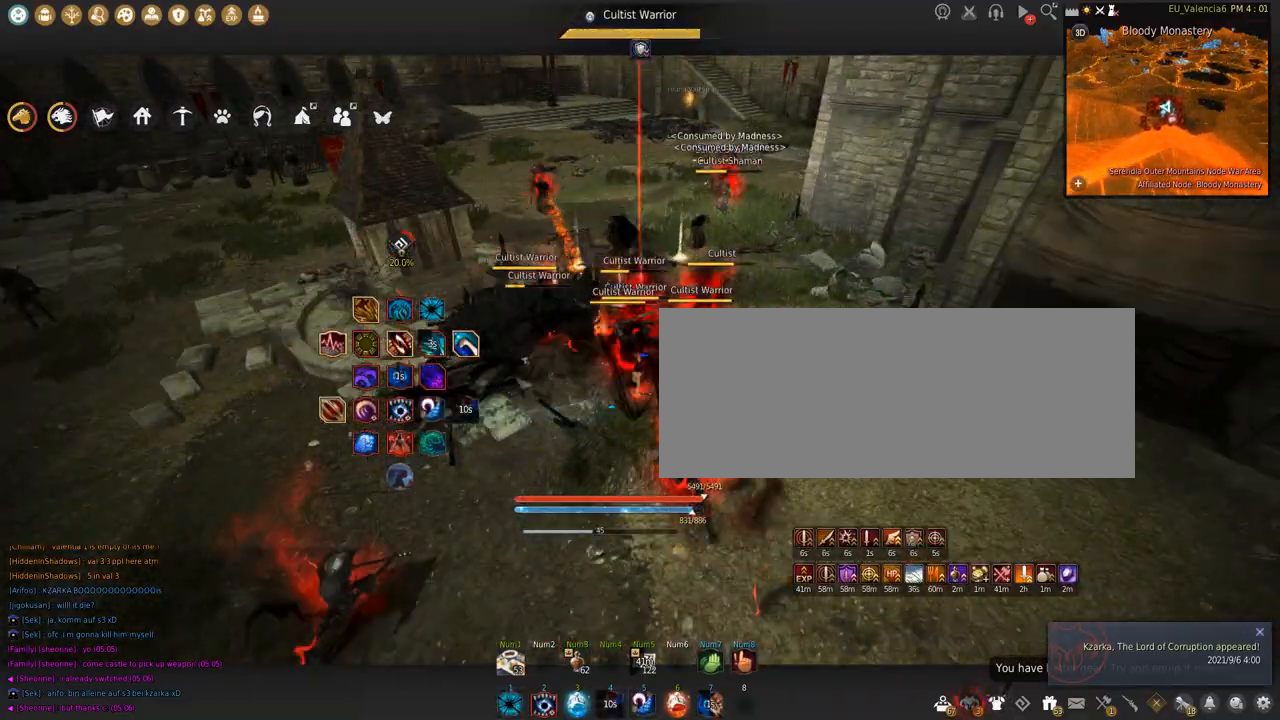
{"keys": [], "mouse": [], "events": []}